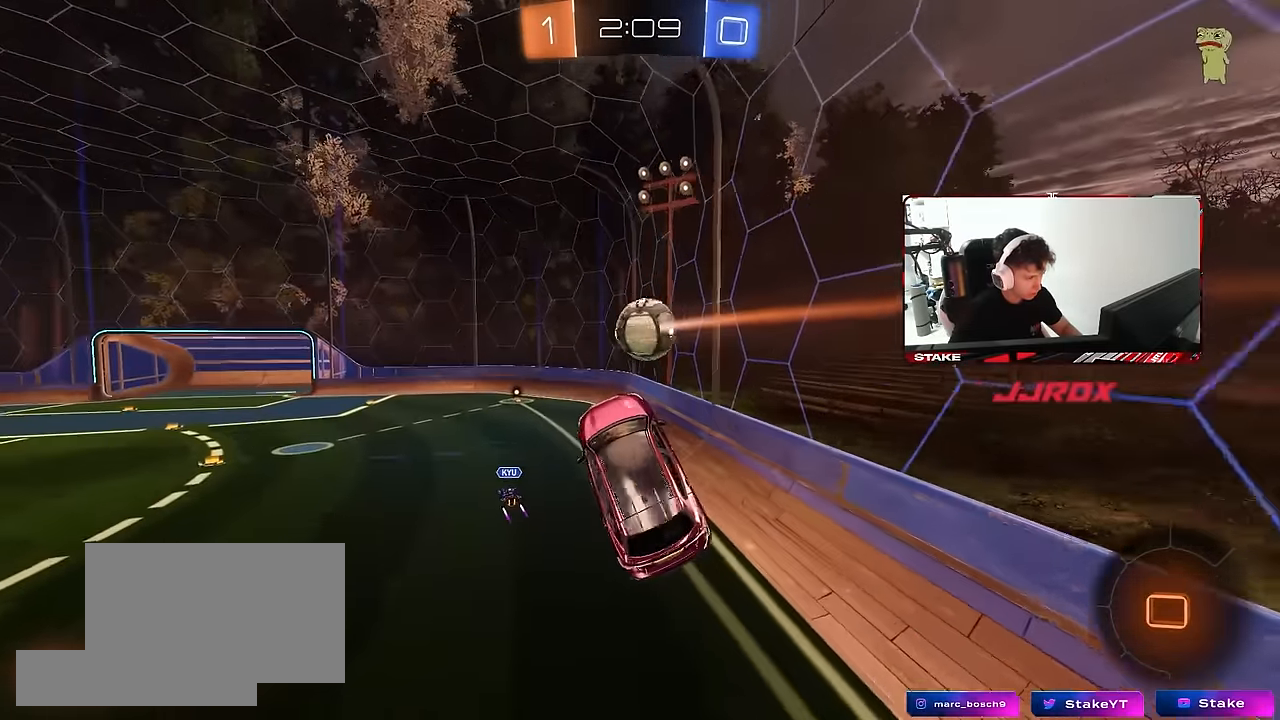
Gameplay with keyboard and mouse; each line is a JSON object with the keys and mouse buttons held at the frame after it. "events" lists presses ("down") and releases ("up") of "1", "2", "3", "4", "5", "a", "alt", "c", "caps_lock", "ctrl", "d", "e", "f", "g", "q", "r", "s", "shift", "space", "t", "tab", "v", "w", "x", "z", "mouse_left", "mouse_wheel" and "mouse_right" between this image and that frame as [ms after this image, input, new state], when the widget could be followed in between. "mouse_left", "mouse_wheel", "mouse_right" = the "left", "wheel", "right" buttons of the "mouse" list. No other keys are recorded. "wheel" means that the mouse wheel is clicked or scrolled. "mouse_move" is the direction in which the mouse moves at that frame (one of eight, or "still"), when it could be read.
{"keys": [], "mouse": [], "mouse_move": "still", "events": [[50, "d", "down"], [50, "shift", "down"], [133, "s", "up"], [183, "d", "up"], [233, "shift", "up"]]}
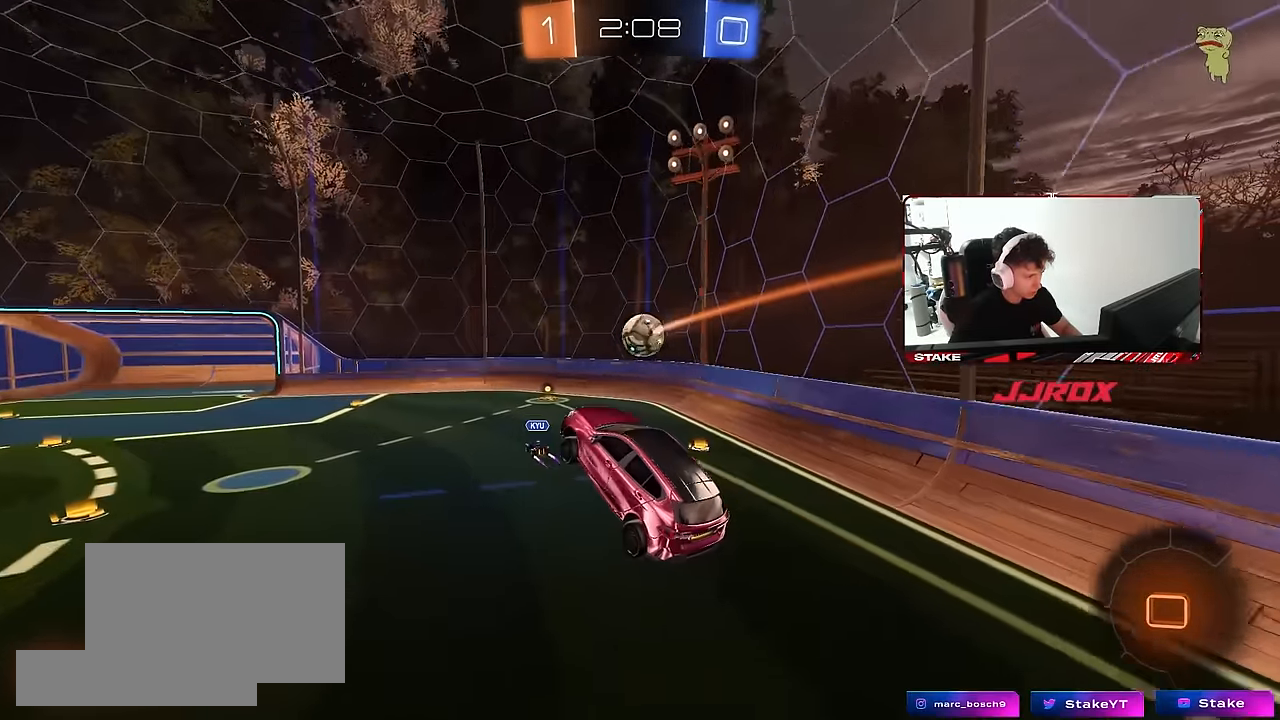
{"keys": ["d", "w"], "mouse": [], "mouse_move": "still", "events": [[483, "d", "down"], [483, "w", "down"]]}
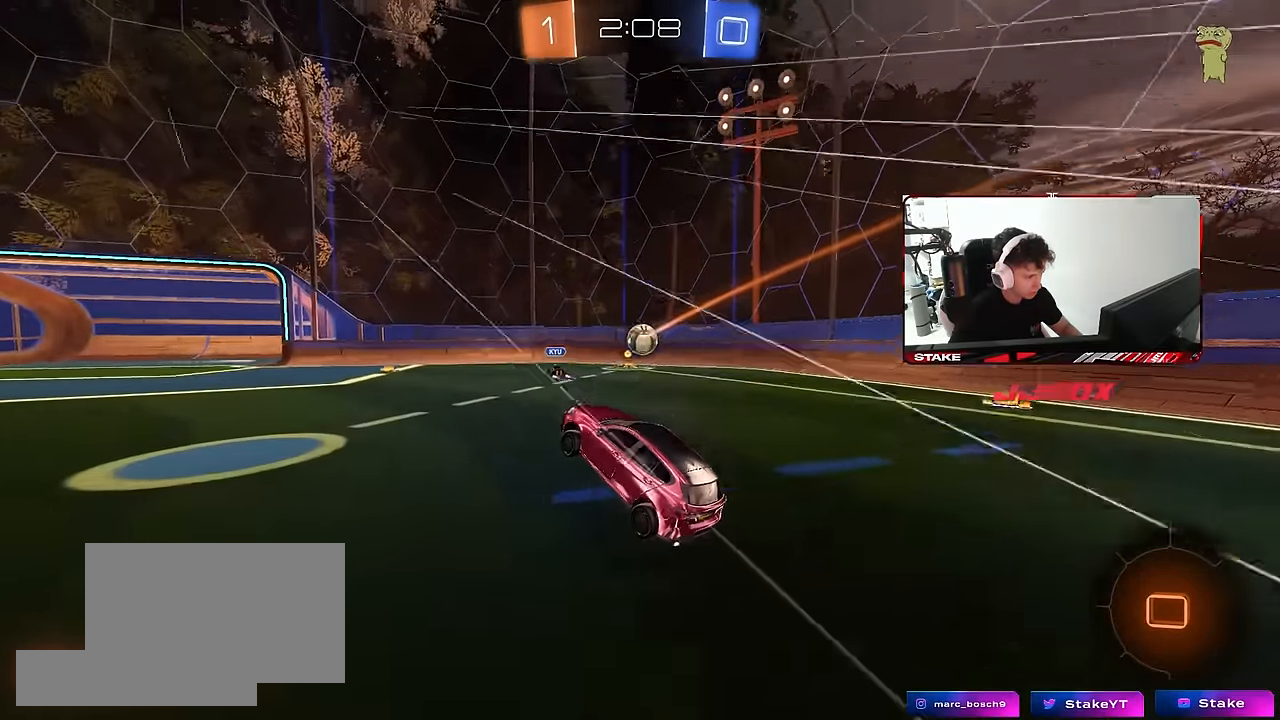
{"keys": ["d", "w"], "mouse": ["left"], "mouse_move": "still", "events": [[400, "mouse_left", "down"]]}
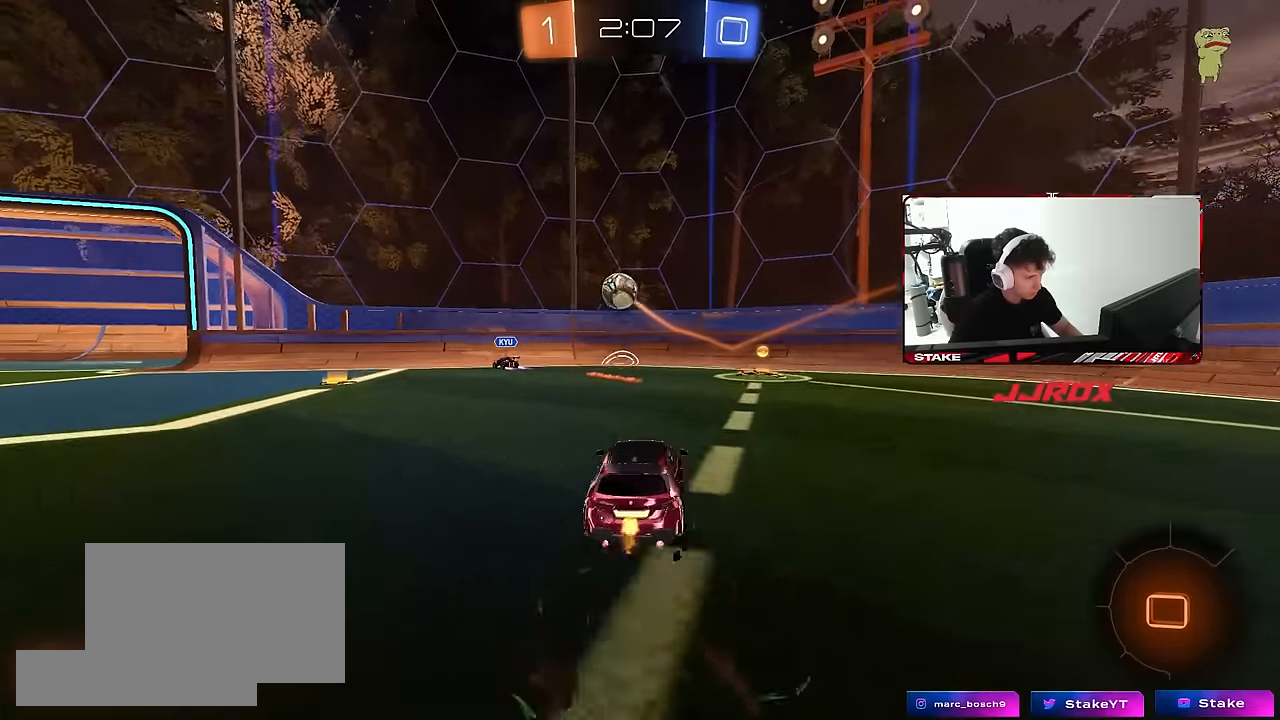
{"keys": ["d", "w"], "mouse": [], "mouse_move": "still", "events": [[50, "d", "up"], [183, "mouse_left", "up"], [283, "d", "down"], [333, "shift", "down"], [466, "shift", "up"]]}
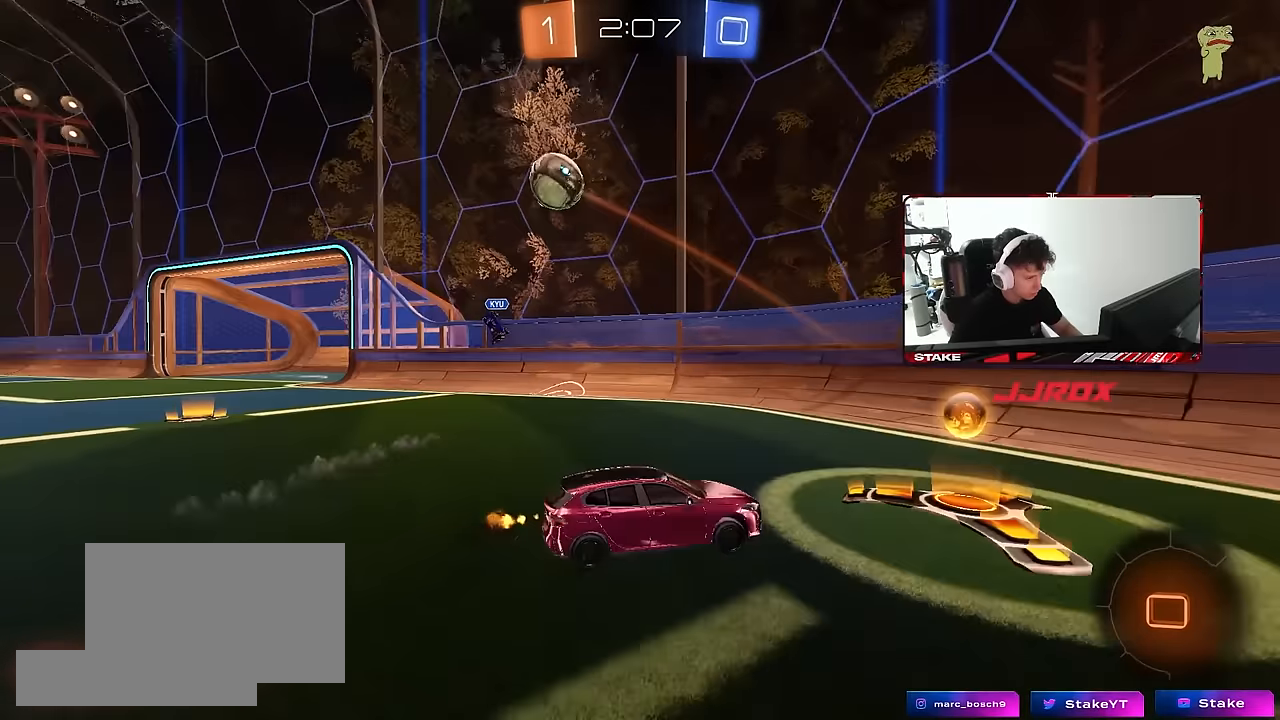
{"keys": ["d", "w"], "mouse": ["left"], "mouse_move": "still", "events": [[383, "mouse_left", "down"]]}
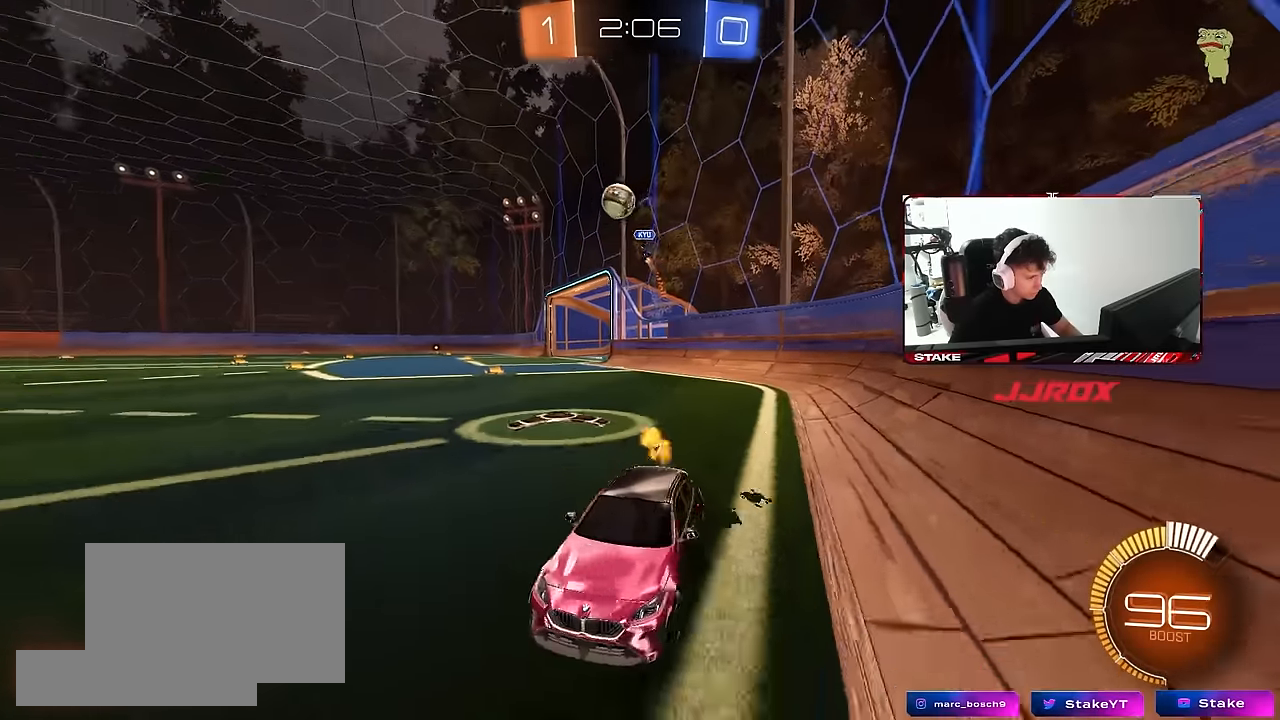
{"keys": ["w"], "mouse": ["left", "right"], "mouse_move": "still", "events": [[116, "mouse_left", "up"], [450, "d", "up"], [500, "mouse_left", "down"], [500, "mouse_right", "down"]]}
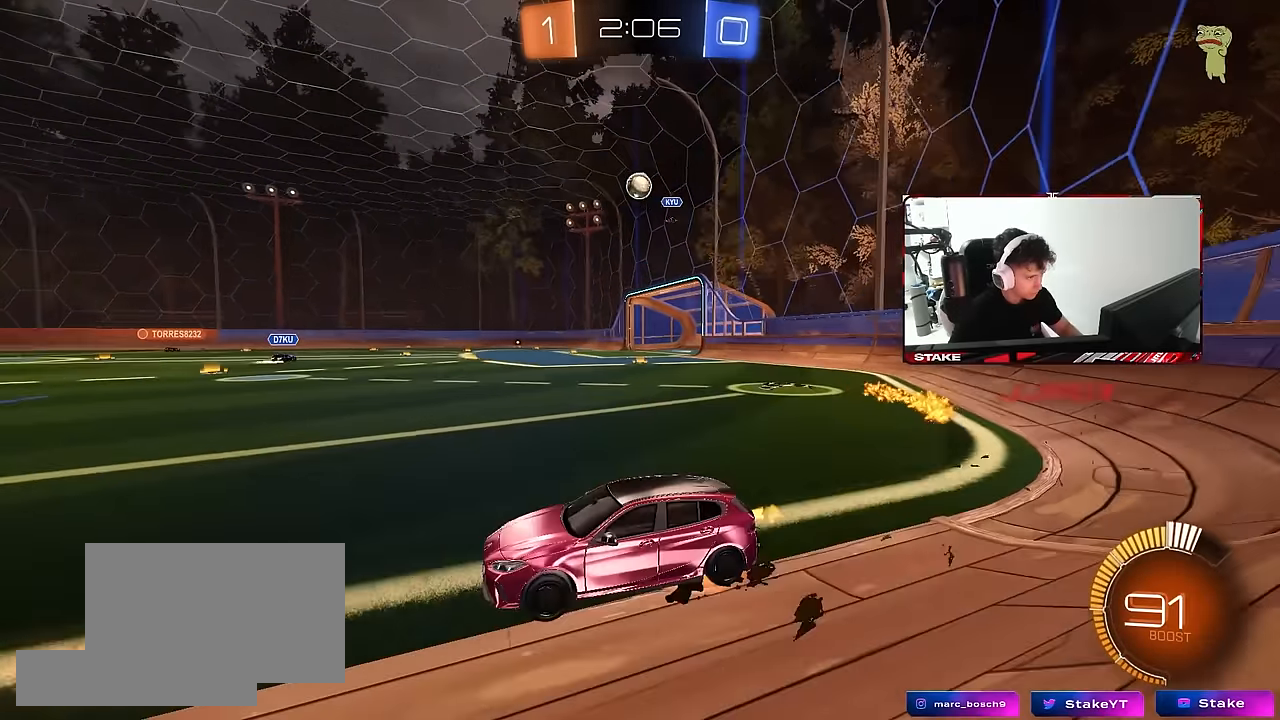
{"keys": ["d", "s", "shift"], "mouse": [], "mouse_move": "still", "events": [[50, "d", "down"], [50, "shift", "down"], [133, "w", "up"], [183, "s", "down"], [283, "space", "down"], [333, "mouse_right", "up"], [416, "space", "up"], [466, "mouse_left", "up"]]}
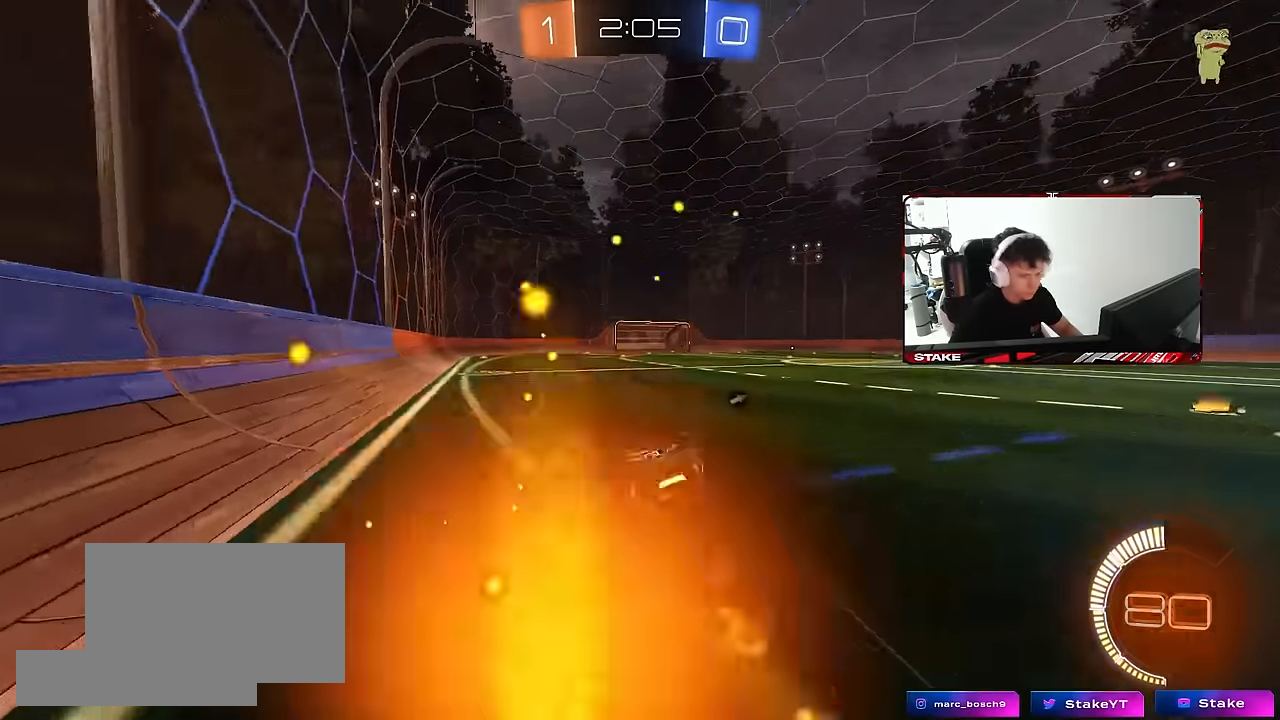
{"keys": ["space"], "mouse": [], "mouse_move": "still", "events": [[16, "s", "up"], [116, "s", "down"], [383, "s", "up"], [383, "shift", "up"], [383, "space", "down"], [483, "d", "up"]]}
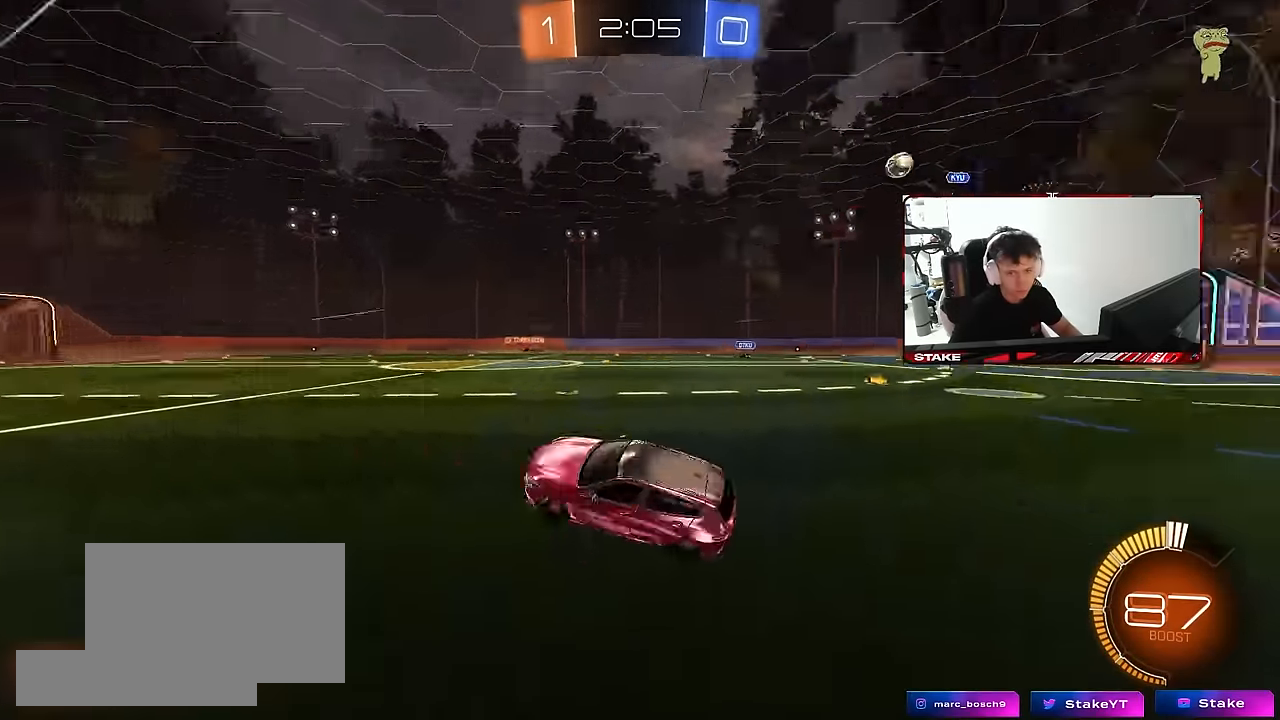
{"keys": ["w"], "mouse": [], "mouse_move": "still", "events": [[83, "space", "up"], [83, "w", "down"]]}
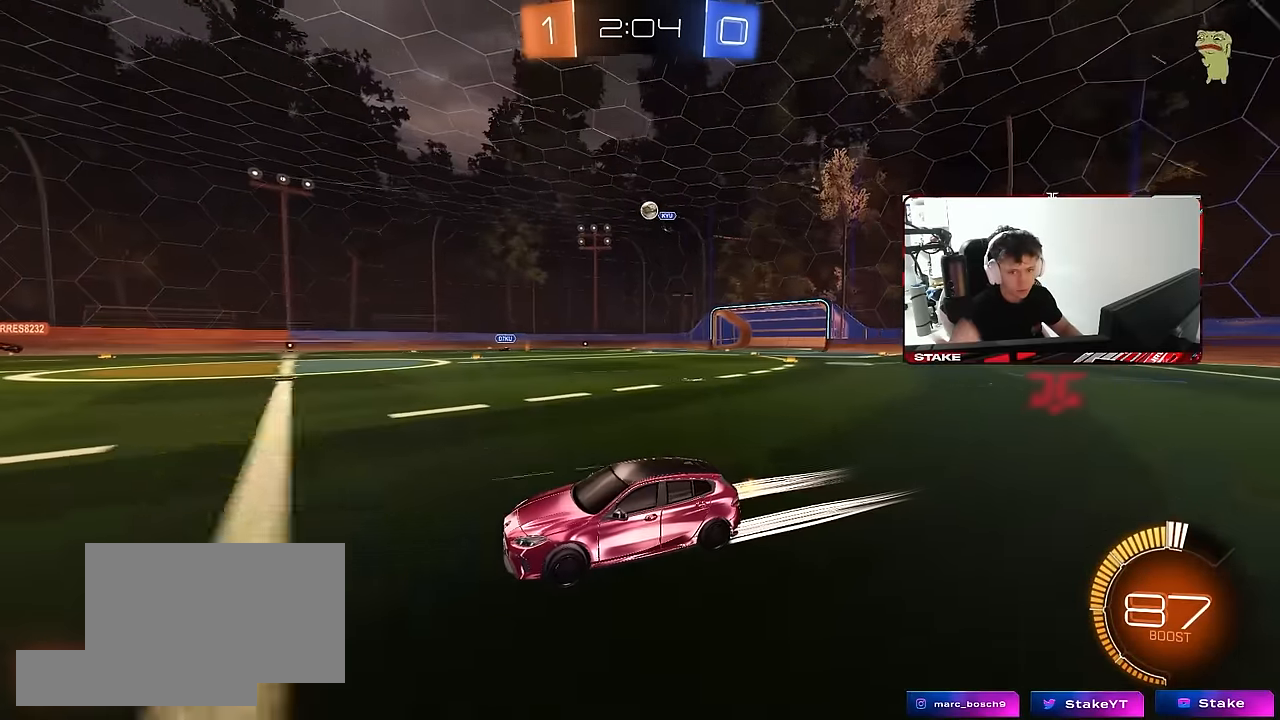
{"keys": ["d", "w"], "mouse": [], "mouse_move": "still", "events": [[100, "d", "down"], [283, "d", "up"], [466, "d", "down"]]}
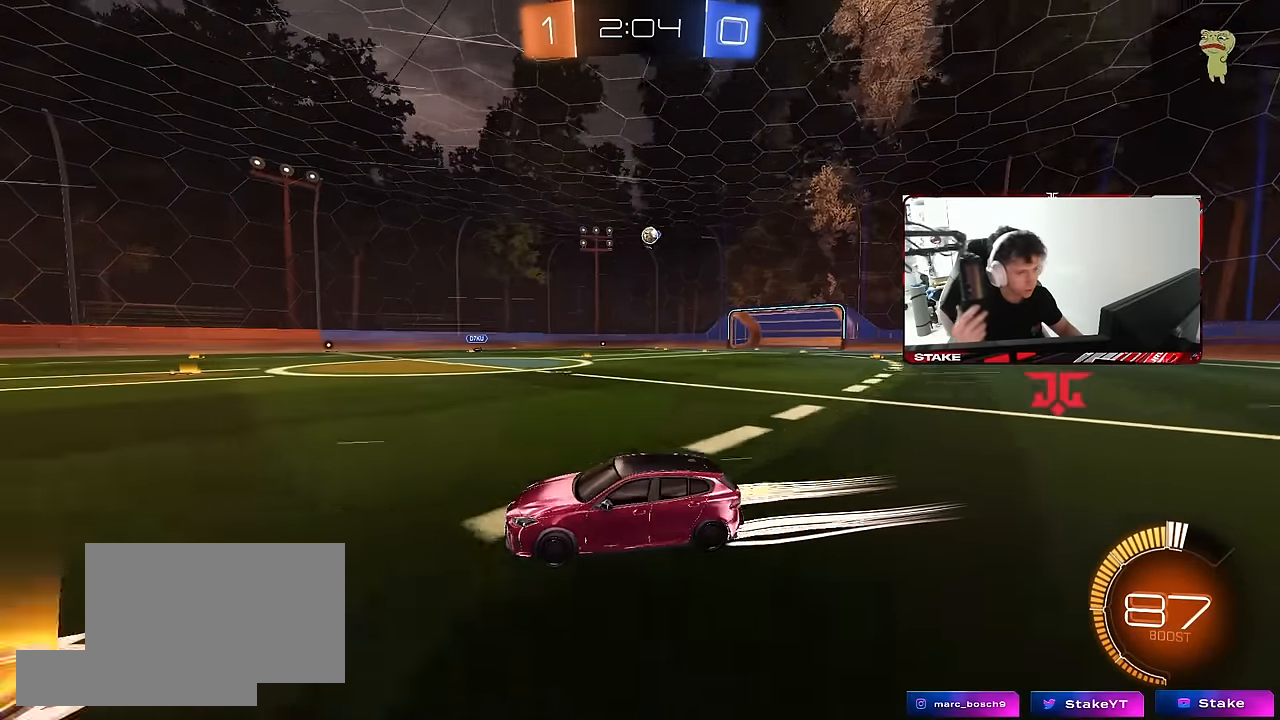
{"keys": ["d", "s"], "mouse": [], "mouse_move": "up", "events": [[300, "w", "up"], [333, "d", "up"], [483, "d", "down"], [483, "s", "down"]]}
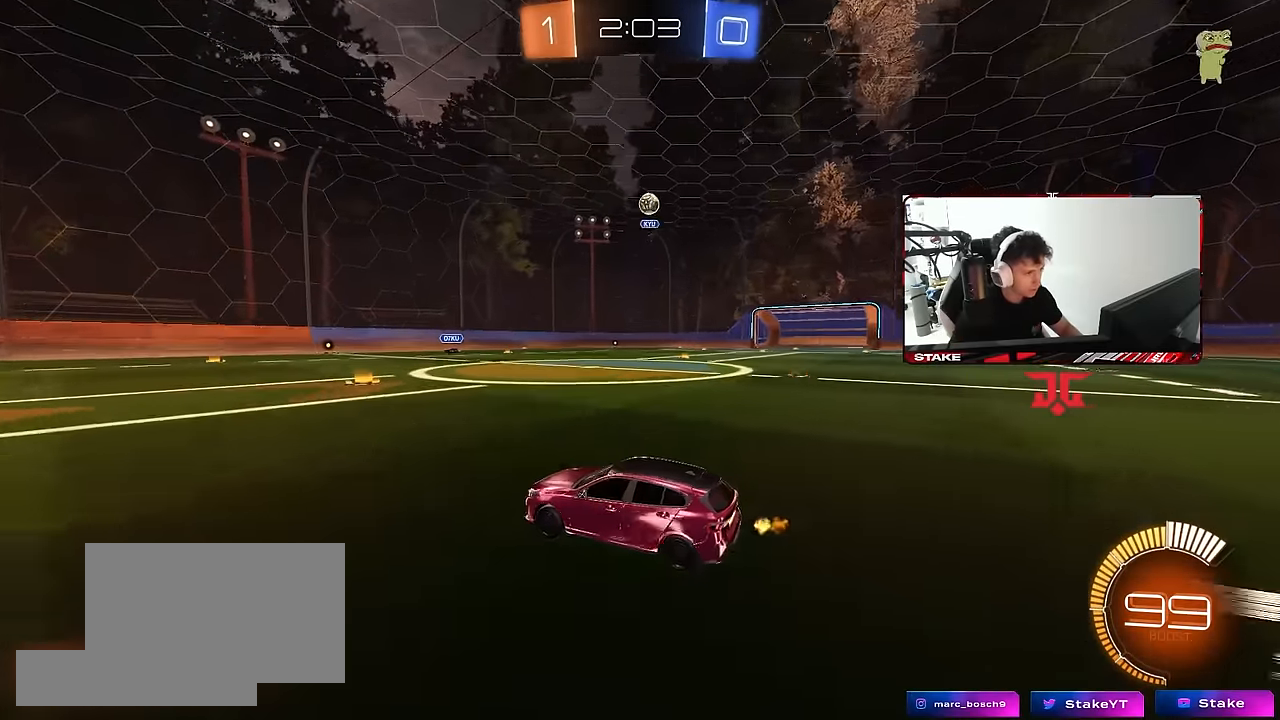
{"keys": ["w"], "mouse": [], "mouse_move": "still", "events": [[83, "d", "up"], [116, "a", "down"], [216, "s", "up"], [350, "a", "up"], [350, "w", "down"], [450, "d", "down"], [500, "d", "up"]]}
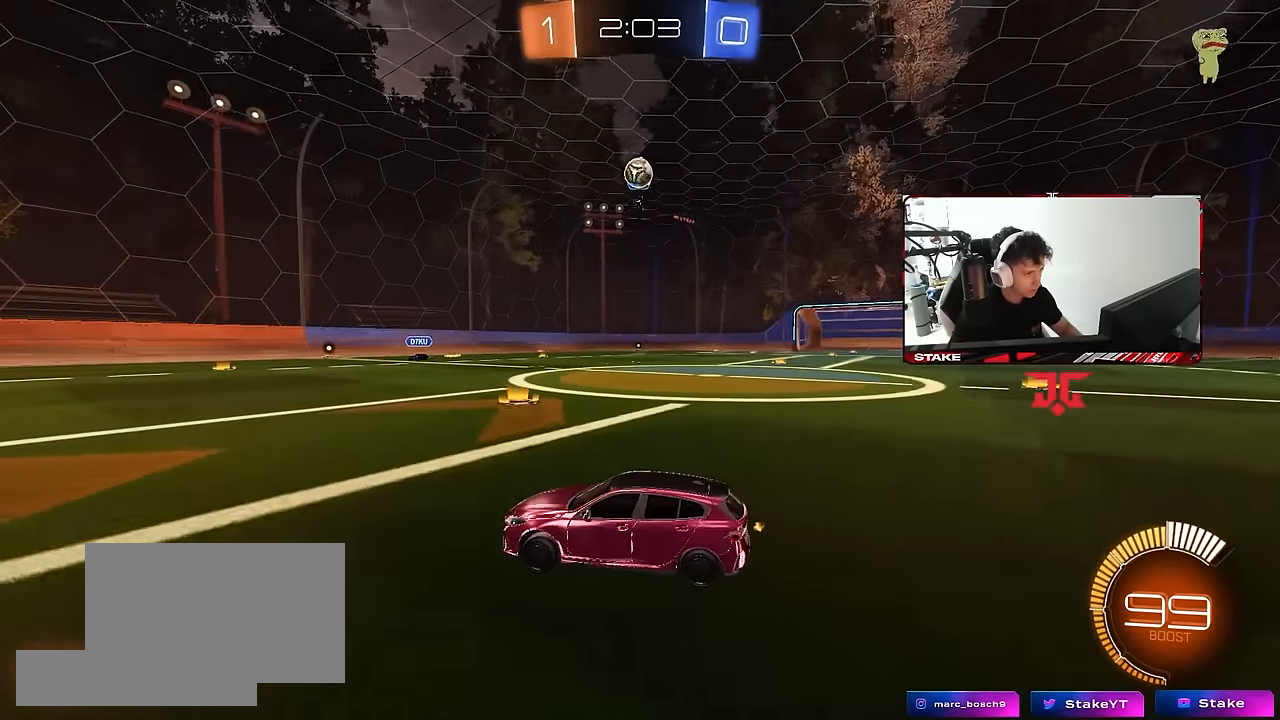
{"keys": ["a", "w"], "mouse": [], "mouse_move": "still", "events": [[233, "d", "down"], [333, "d", "up"], [366, "a", "down"]]}
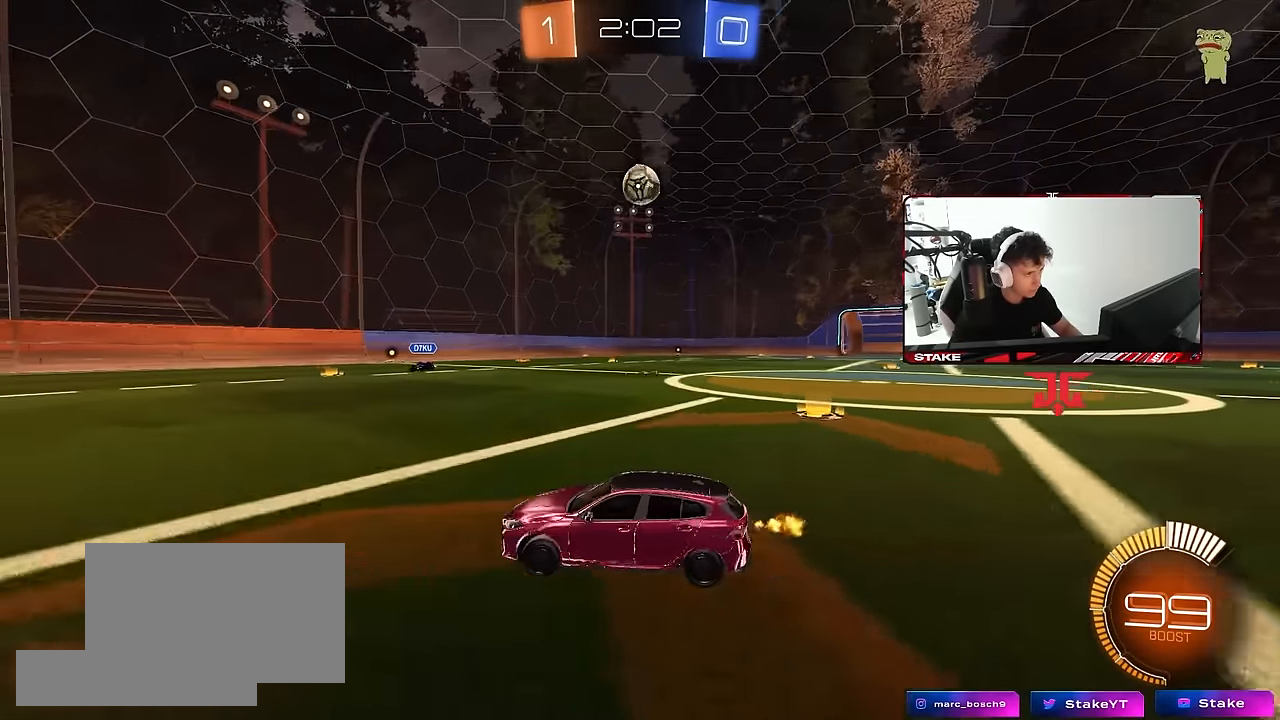
{"keys": ["d"], "mouse": [], "mouse_move": "down-left", "events": [[16, "w", "up"], [66, "a", "up"], [200, "d", "down"], [250, "w", "down"], [300, "shift", "down"], [383, "shift", "up"], [483, "w", "up"]]}
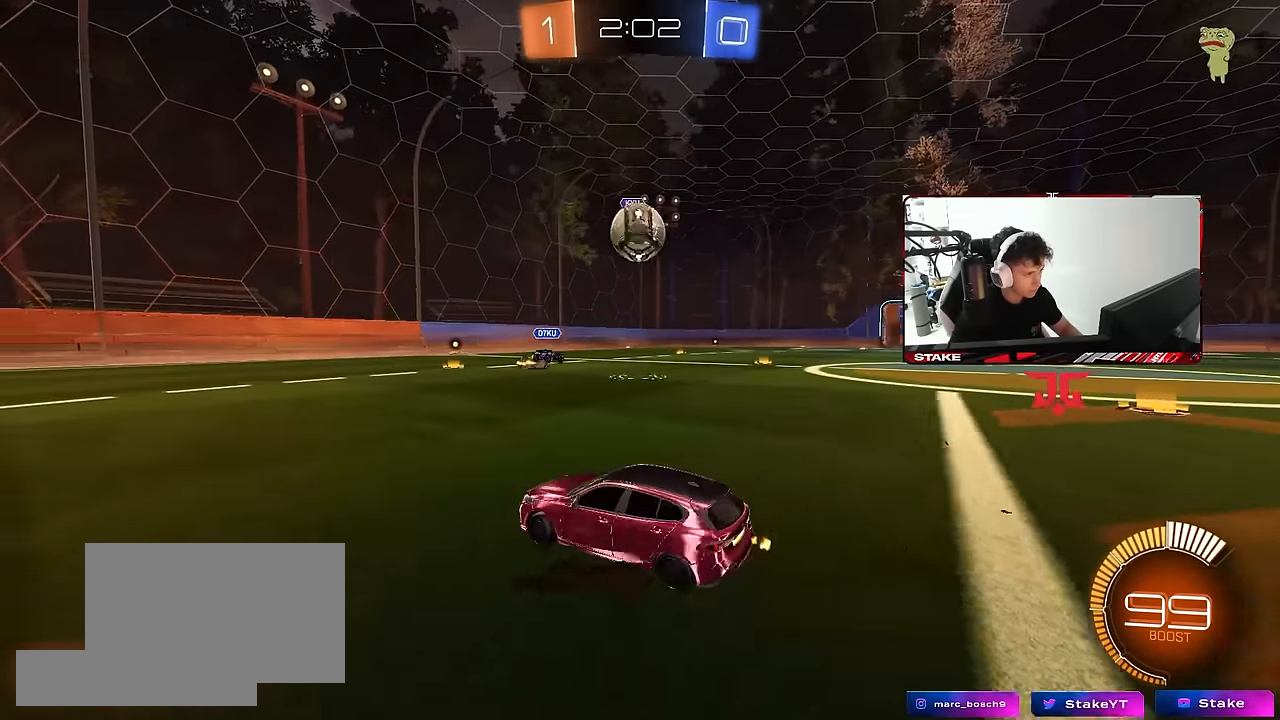
{"keys": ["a", "s"], "mouse": ["right"], "mouse_move": "still", "events": [[33, "mouse_right", "down"], [33, "s", "down"], [83, "a", "down"], [83, "d", "up"], [133, "mouse_left", "down"], [266, "a", "up"], [266, "mouse_right", "up"], [316, "mouse_left", "up"], [400, "a", "down"], [400, "mouse_right", "down"], [400, "shift", "down"], [500, "shift", "up"]]}
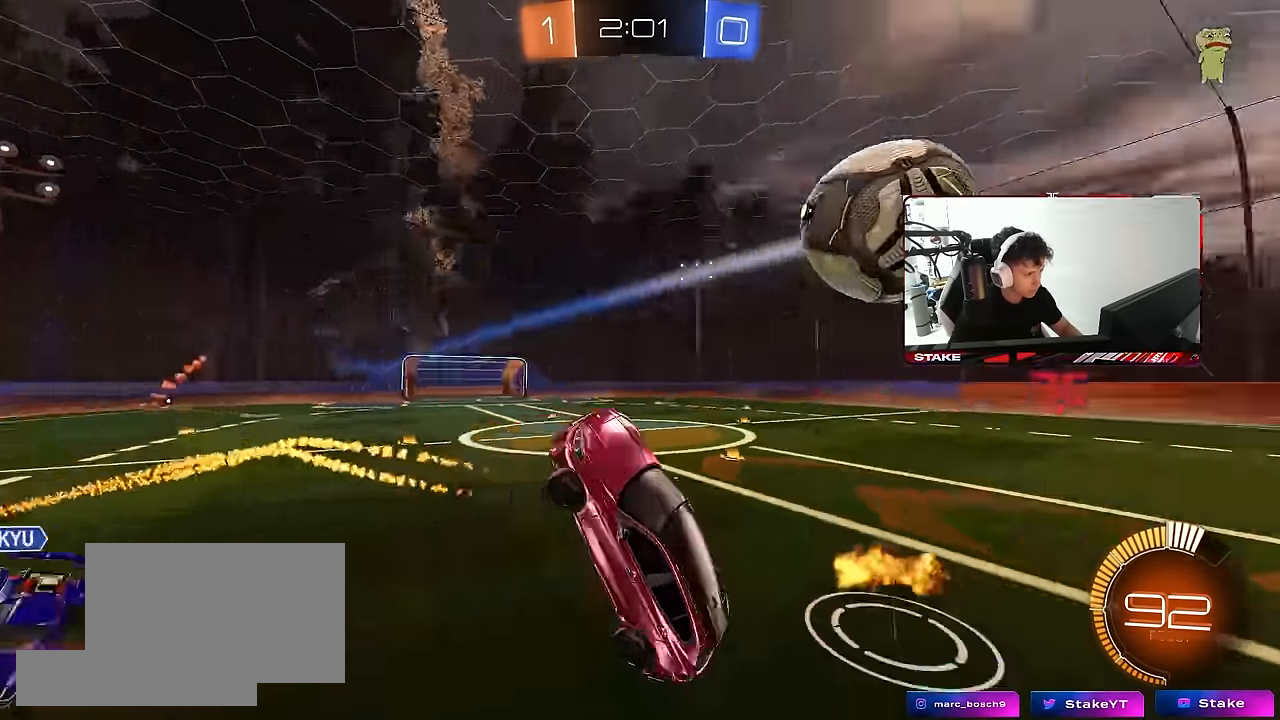
{"keys": ["a", "shift", "w"], "mouse": [], "mouse_move": "still", "events": [[133, "mouse_right", "up"], [233, "s", "up"], [233, "shift", "down"], [367, "w", "down"]]}
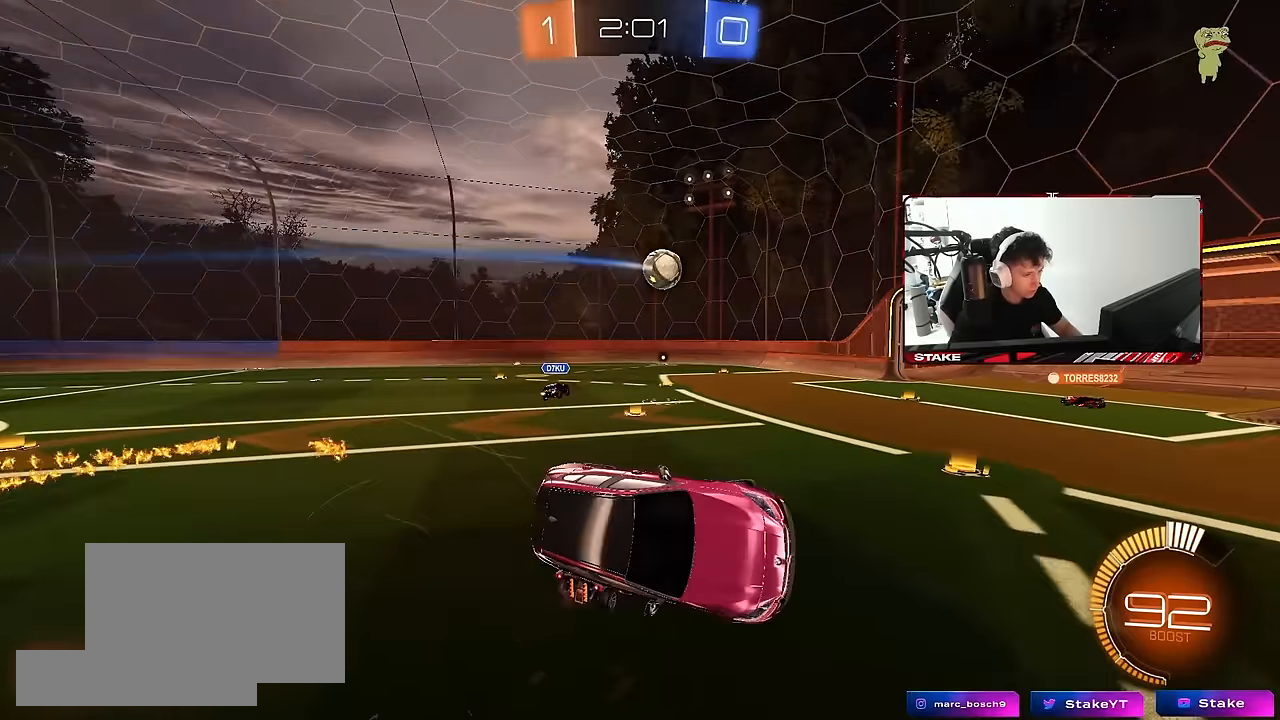
{"keys": [], "mouse": [], "mouse_move": "still", "events": [[67, "shift", "up"], [150, "a", "up"], [150, "w", "up"]]}
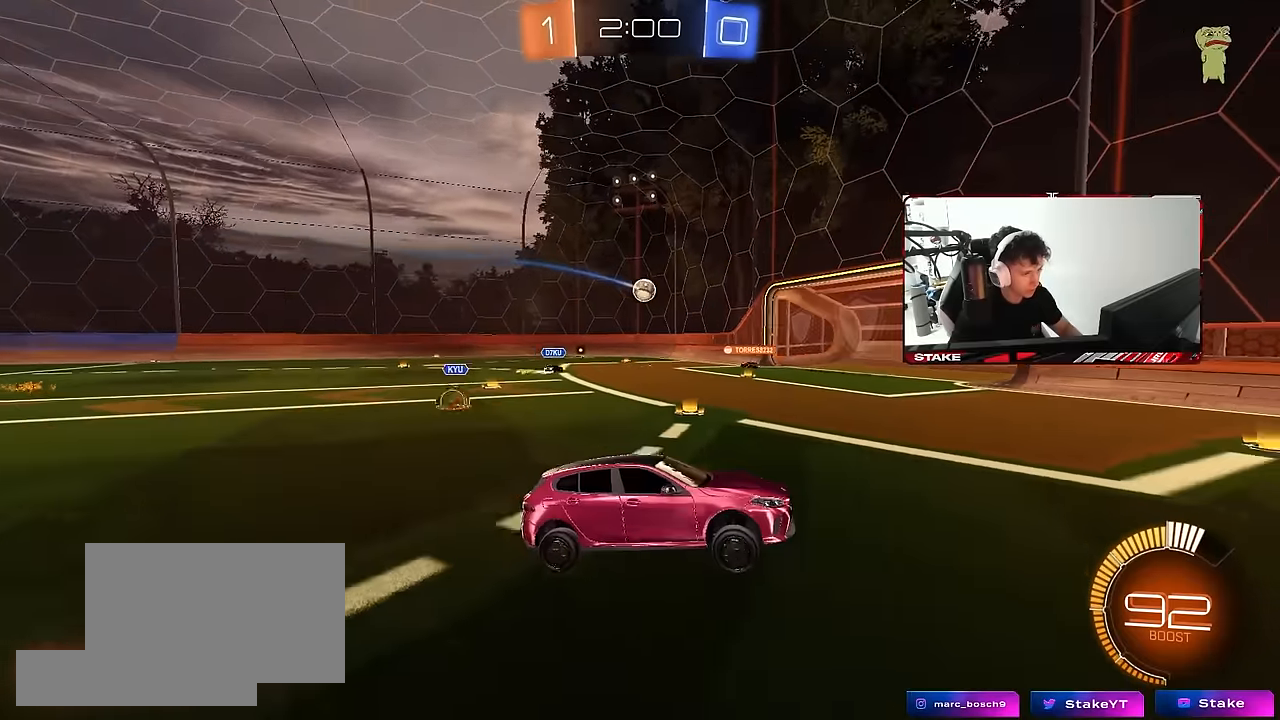
{"keys": ["a", "w"], "mouse": [], "mouse_move": "still", "events": [[33, "a", "down"], [83, "w", "down"], [317, "shift", "down"], [400, "shift", "up"]]}
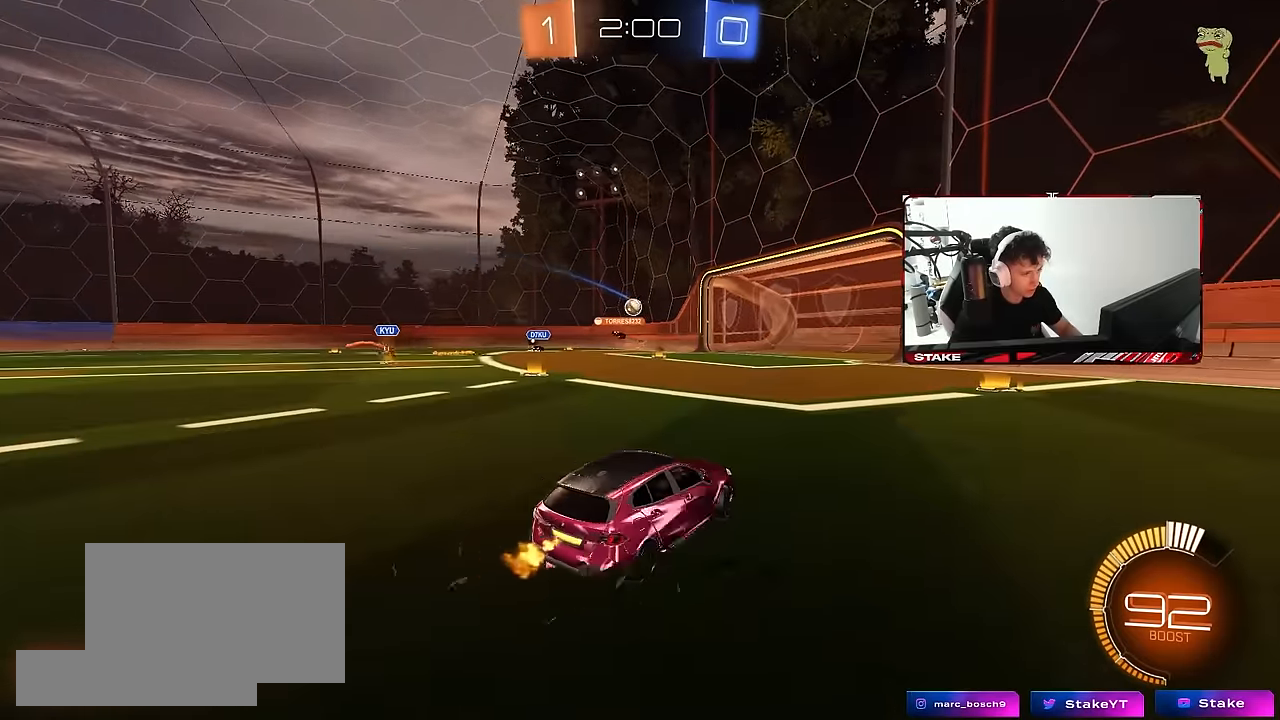
{"keys": ["w"], "mouse": ["left"], "mouse_move": "still", "events": [[417, "a", "up"], [417, "mouse_left", "down"]]}
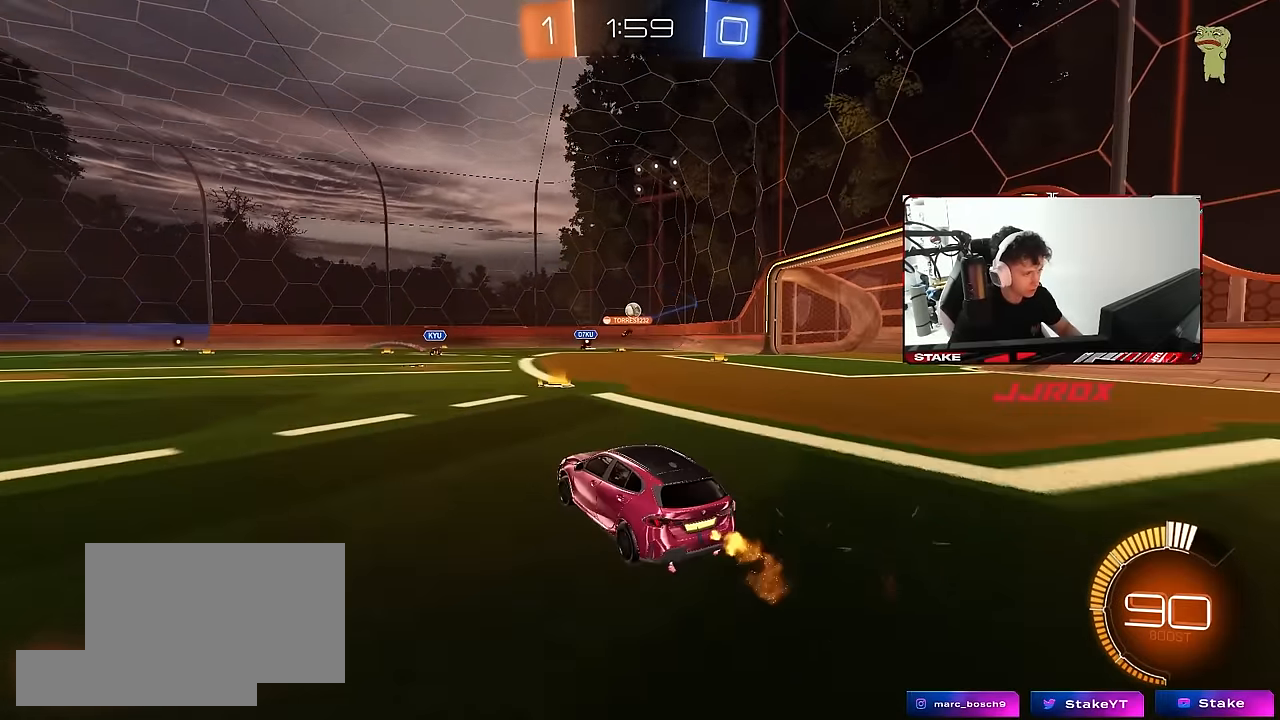
{"keys": ["a", "w"], "mouse": [], "mouse_move": "still", "events": [[17, "d", "down"], [200, "d", "up"], [300, "a", "down"], [483, "mouse_left", "up"]]}
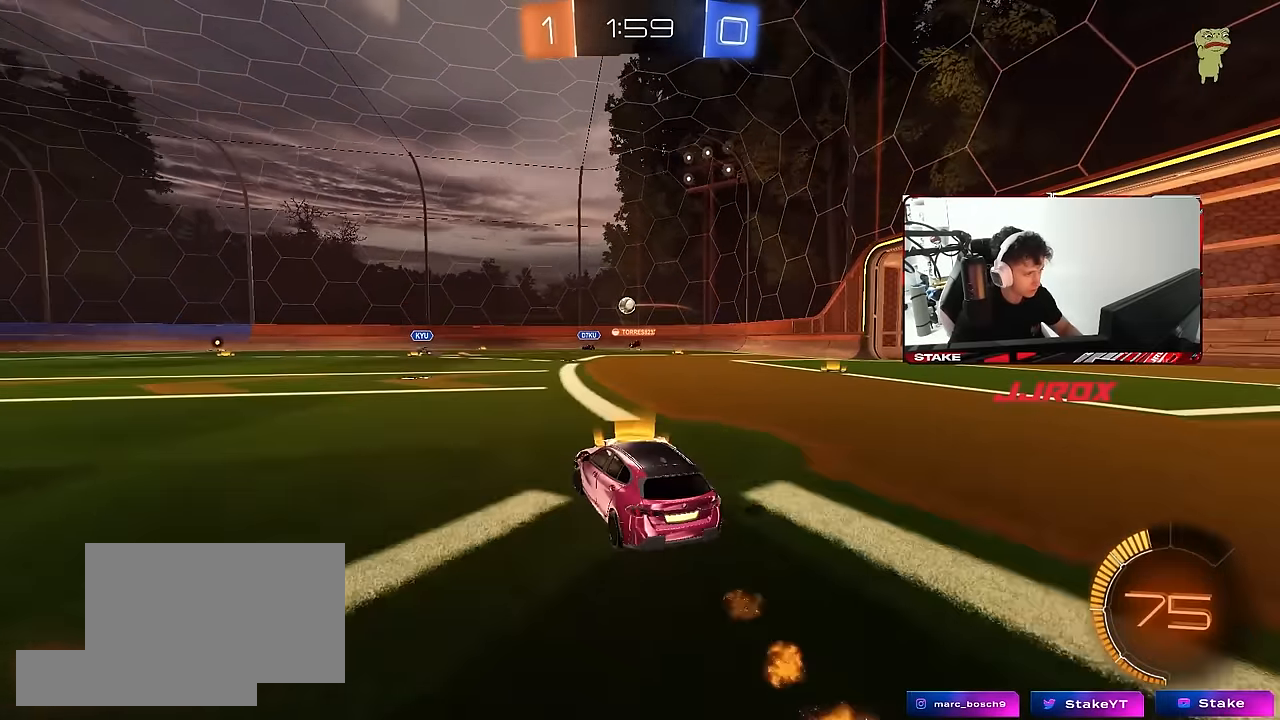
{"keys": ["w"], "mouse": ["left"], "mouse_move": "still", "events": [[83, "a", "up"], [350, "mouse_left", "down"]]}
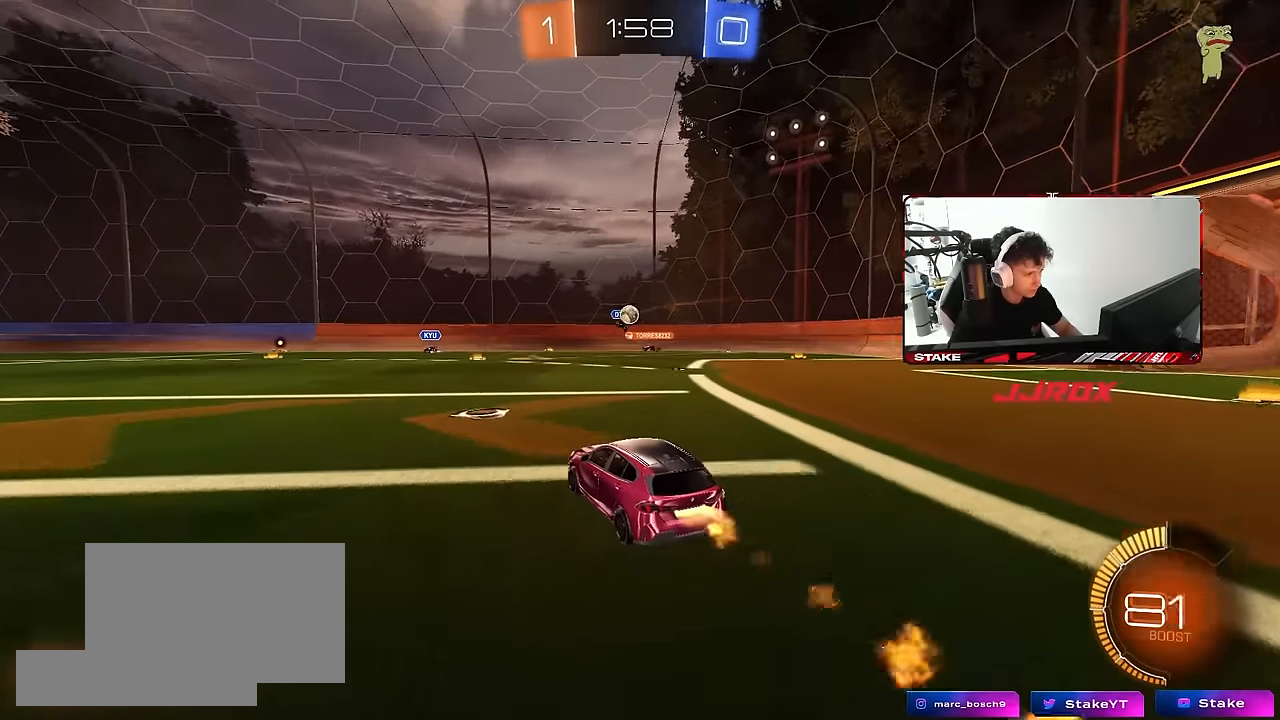
{"keys": ["a", "shift", "w"], "mouse": [], "mouse_move": "still", "events": [[100, "mouse_left", "up"], [133, "d", "down"], [333, "d", "up"], [417, "a", "down"], [467, "shift", "down"]]}
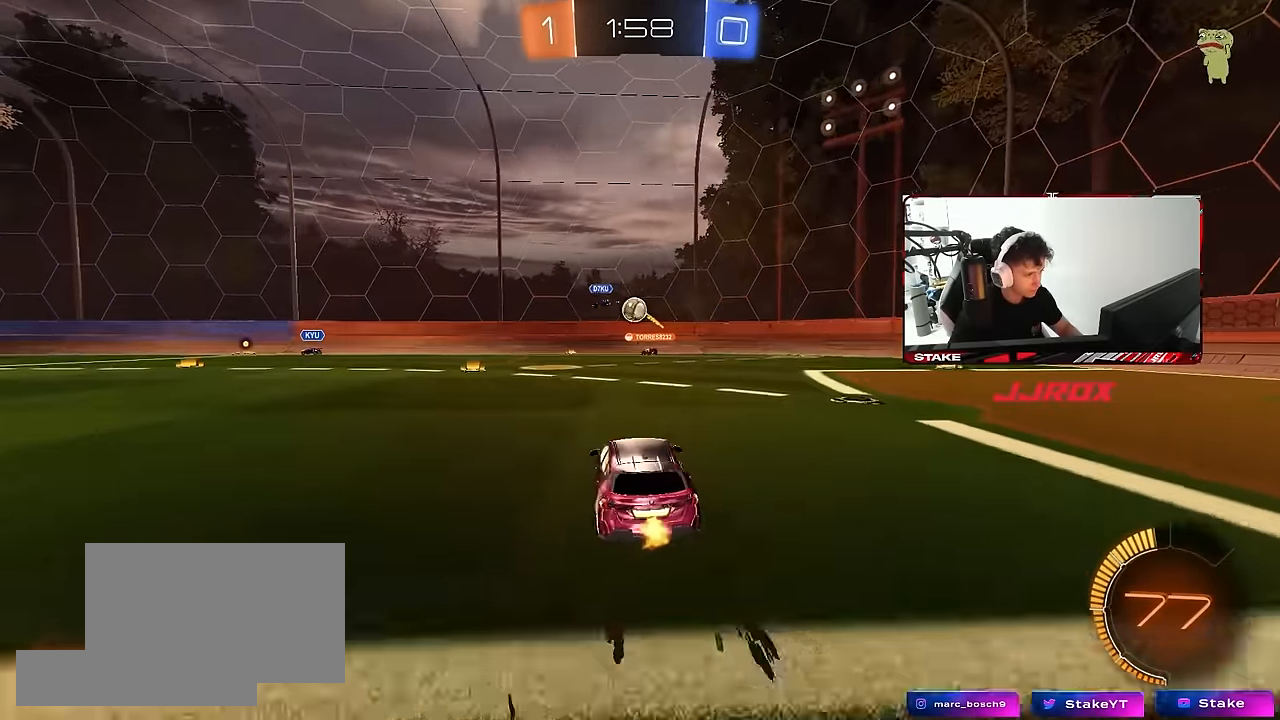
{"keys": ["a", "w"], "mouse": [], "mouse_move": "still", "events": [[117, "shift", "up"], [200, "w", "up"], [433, "w", "down"]]}
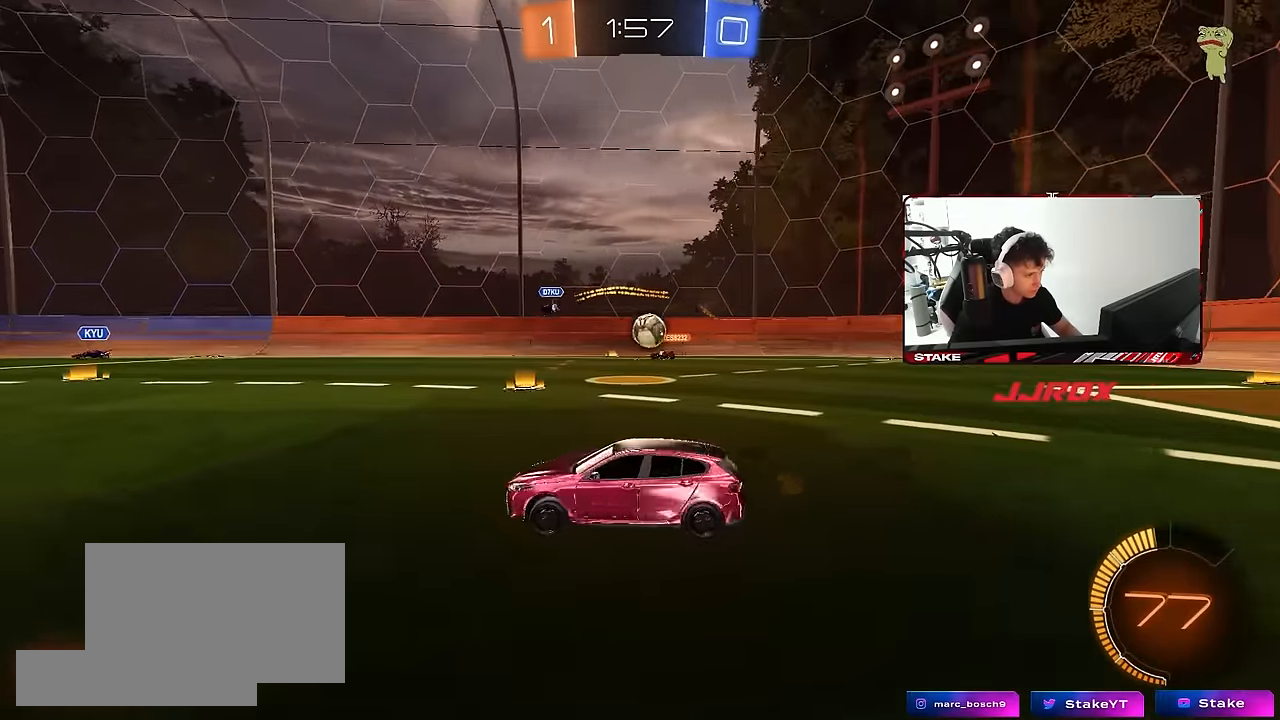
{"keys": ["w"], "mouse": [], "mouse_move": "still", "events": [[267, "a", "up"]]}
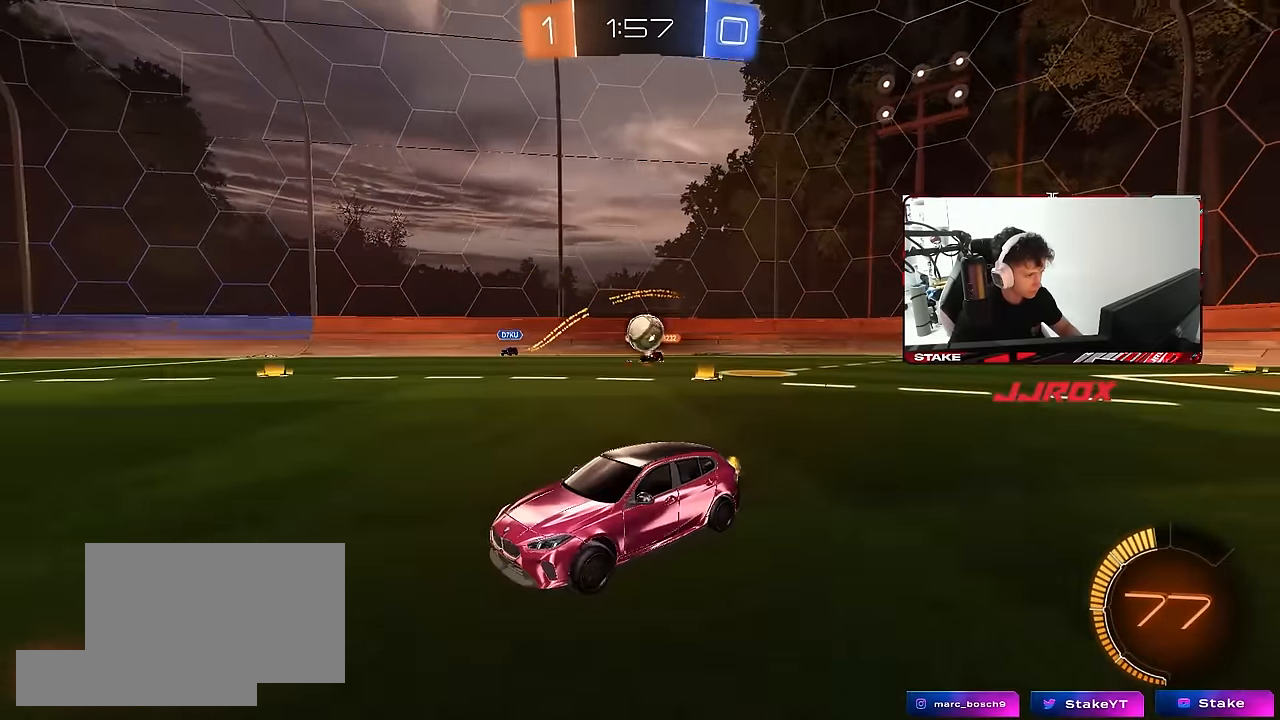
{"keys": ["w"], "mouse": [], "mouse_move": "still", "events": [[100, "a", "down"], [100, "w", "up"], [233, "a", "up"], [283, "d", "down"], [283, "w", "down"], [467, "d", "up"]]}
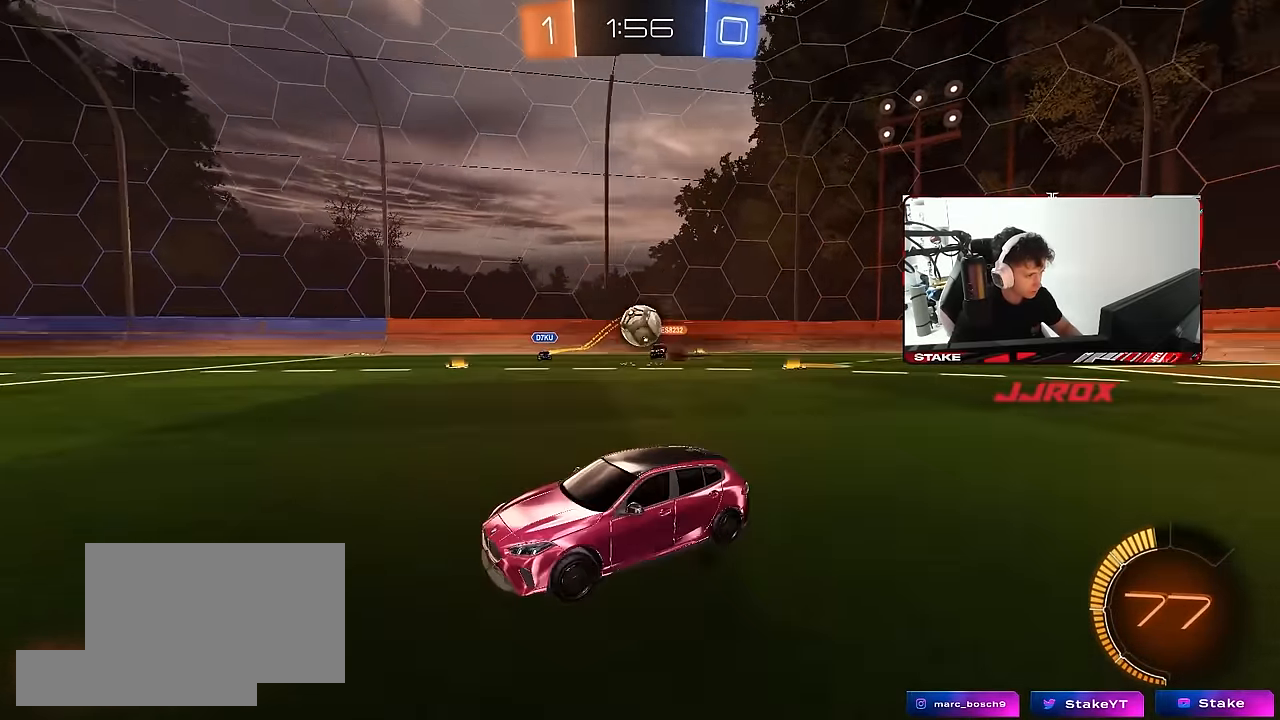
{"keys": ["d", "s"], "mouse": ["right"], "mouse_move": "down", "events": [[250, "d", "down"], [300, "mouse_left", "down"], [383, "w", "up"], [433, "mouse_left", "up"], [433, "mouse_right", "down"], [483, "s", "down"]]}
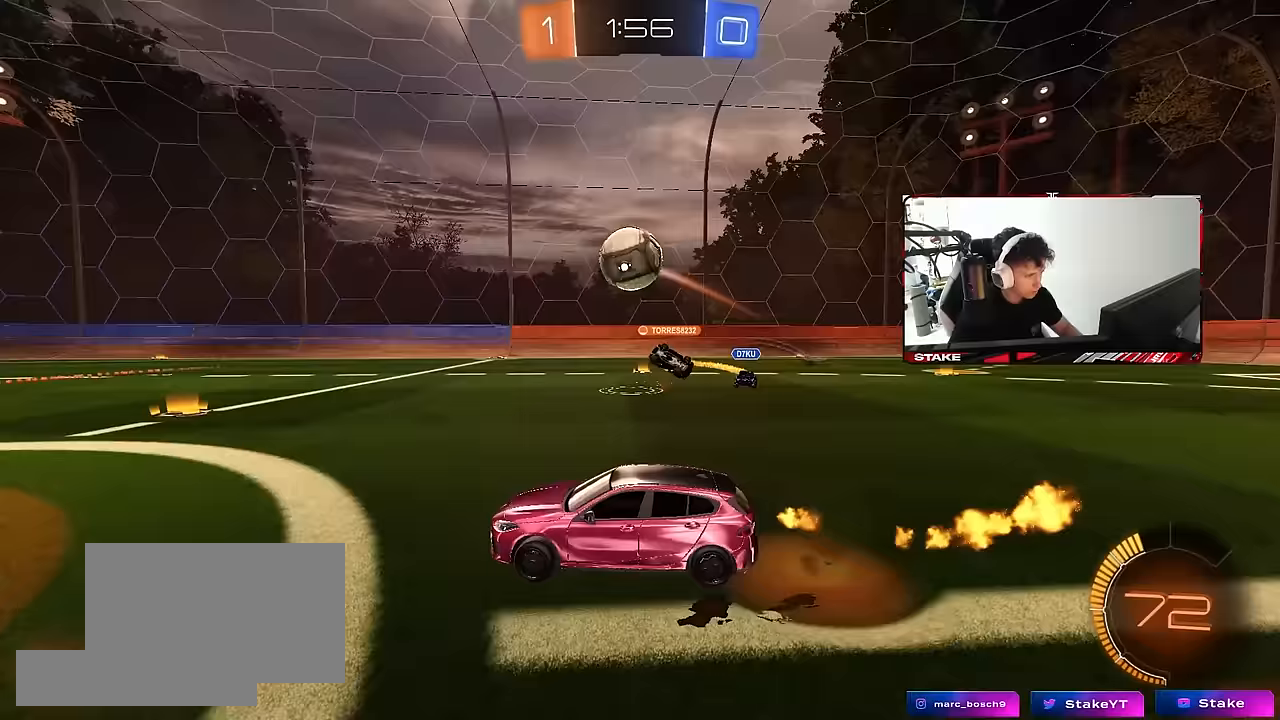
{"keys": ["a", "shift", "w"], "mouse": ["left"], "mouse_move": "still", "events": [[83, "a", "down"], [83, "mouse_left", "down"], [133, "a", "up"], [133, "d", "up"], [133, "s", "up"], [167, "mouse_left", "up"], [167, "mouse_right", "up"], [217, "mouse_right", "down"], [267, "mouse_left", "down"], [317, "d", "down"], [317, "mouse_right", "up"], [317, "w", "down"], [367, "mouse_left", "up"], [400, "a", "down"], [400, "mouse_left", "down"], [450, "d", "up"], [450, "shift", "down"]]}
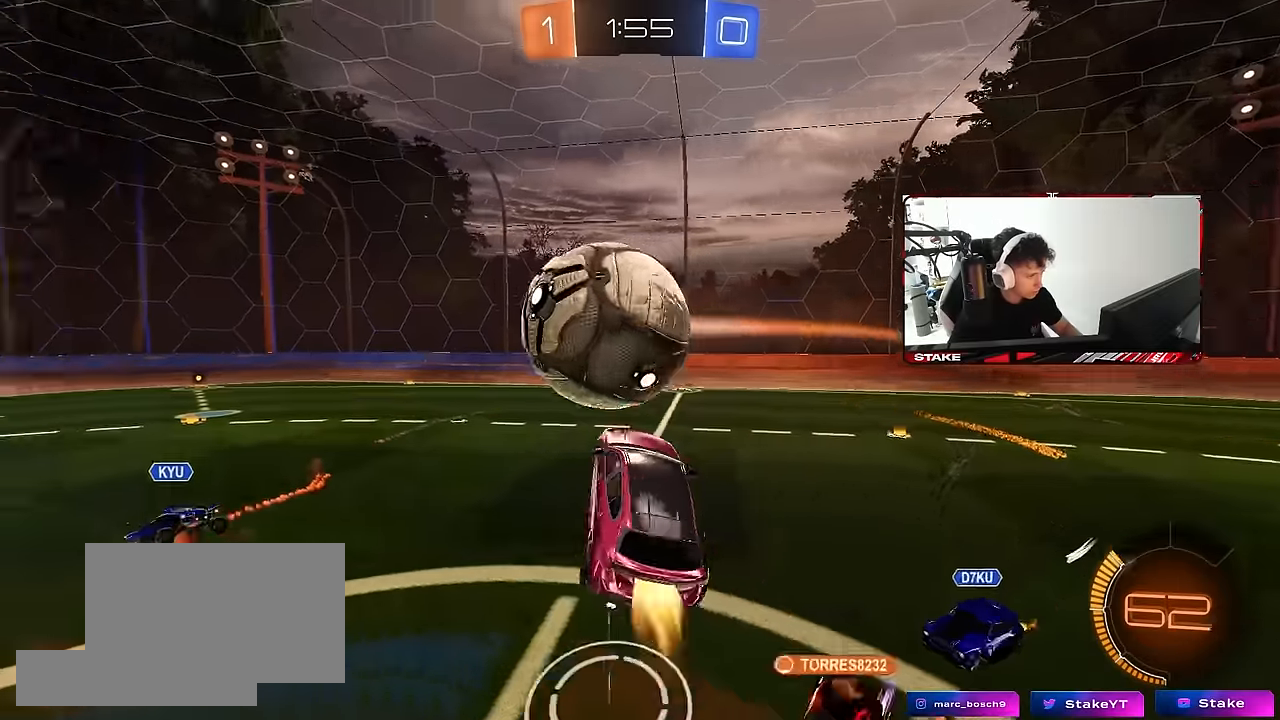
{"keys": ["a"], "mouse": ["left"], "mouse_move": "still", "events": [[133, "w", "up"], [467, "shift", "up"]]}
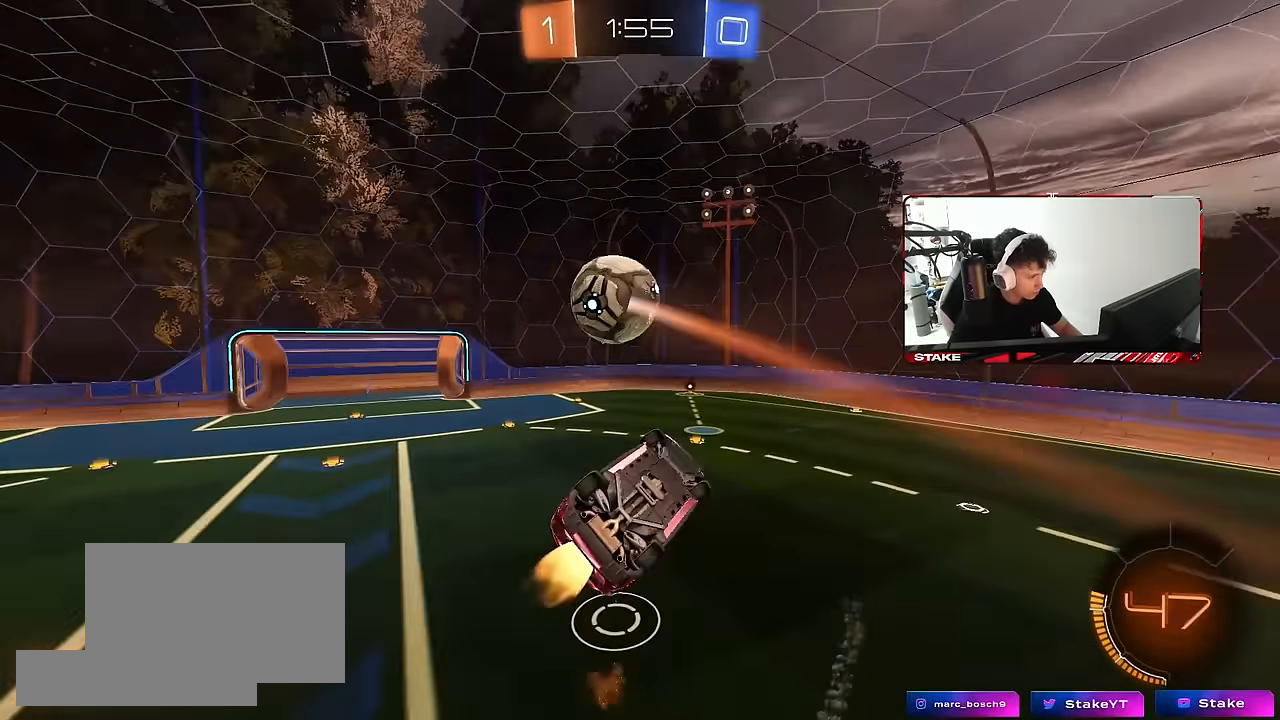
{"keys": ["a"], "mouse": ["left"], "mouse_move": "still", "events": [[17, "shift", "down"], [200, "w", "down"], [350, "shift", "up"], [383, "mouse_left", "up"], [483, "mouse_left", "down"], [483, "w", "up"]]}
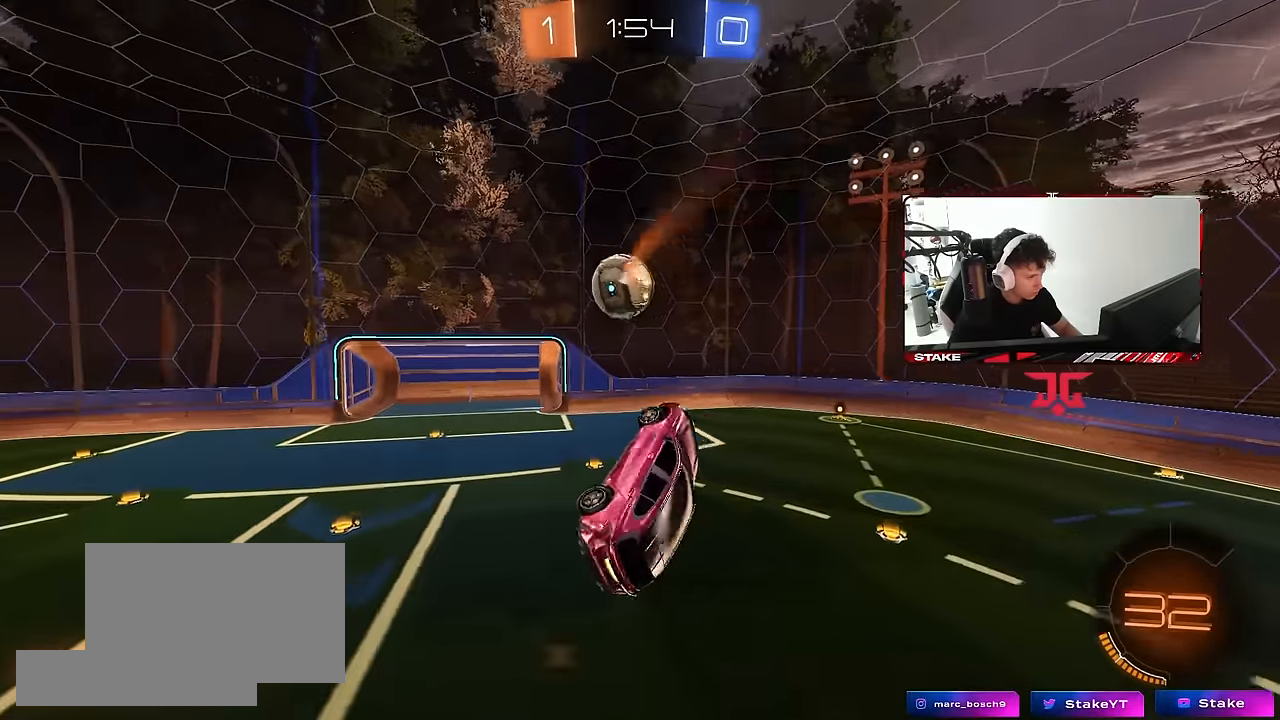
{"keys": ["a", "shift"], "mouse": [], "mouse_move": "still", "events": [[33, "shift", "down"], [167, "s", "down"], [317, "a", "up"], [317, "d", "down"], [317, "shift", "up"], [450, "s", "up"], [483, "mouse_left", "up"], [500, "a", "down"], [500, "d", "up"], [500, "shift", "down"]]}